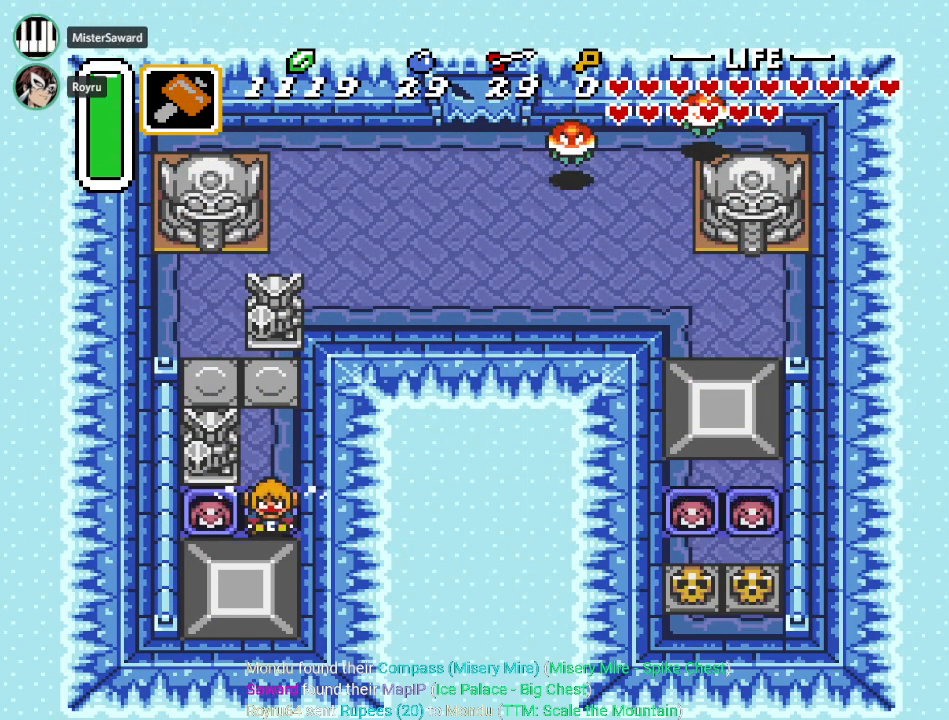
Gameplay with a controller (Nintendo layout); each line is a JSON object with the inputs held at the frame after it. "events" lists button and stick changes between this image and that frame as [ms after this image, input, new state], when the widget could be followed in between. Not read: L3 R3.
{"buttons": [], "events": []}
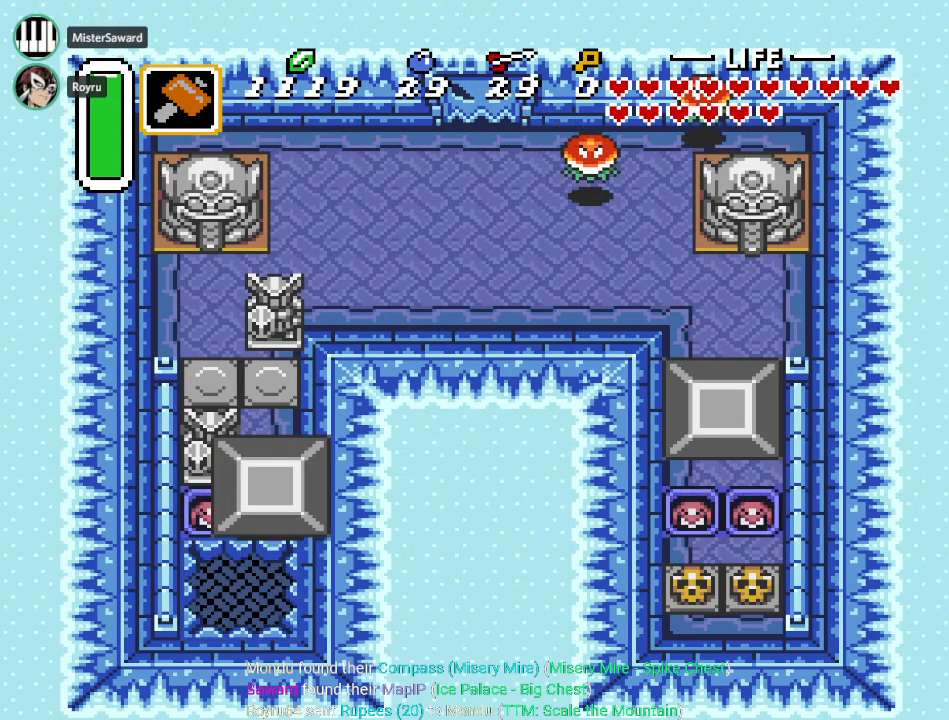
{"buttons": ["A"], "events": [[67, "A", "down"], [167, "A", "up"], [250, "A", "down"], [350, "A", "up"], [450, "A", "down"]]}
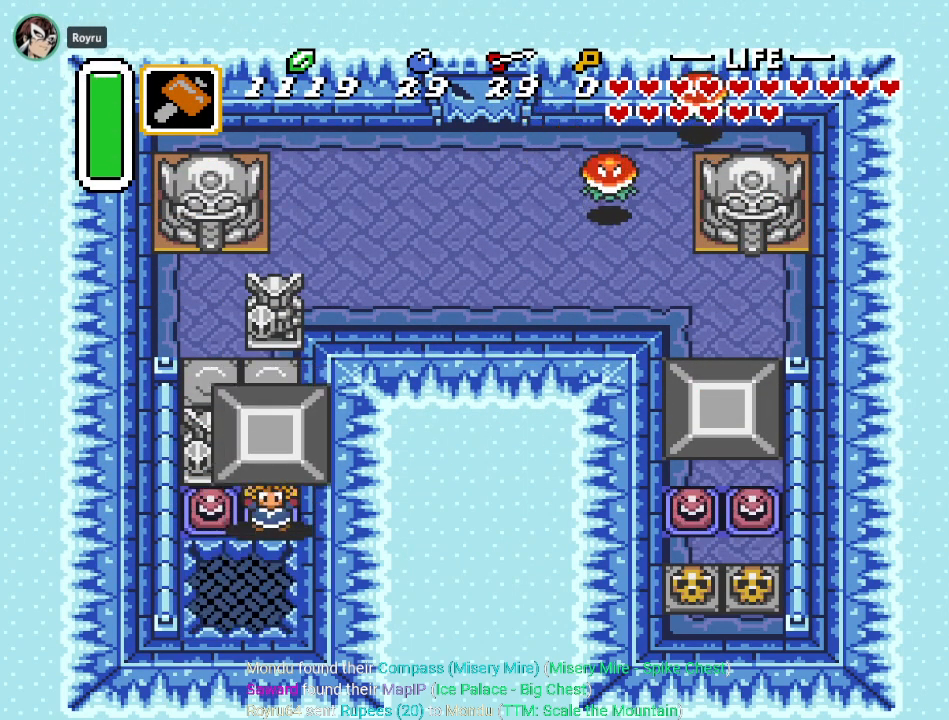
{"buttons": ["DPAD_DOWN"], "events": [[17, "A", "up"], [100, "A", "down"], [201, "A", "up"], [234, "DPAD_DOWN", "down"]]}
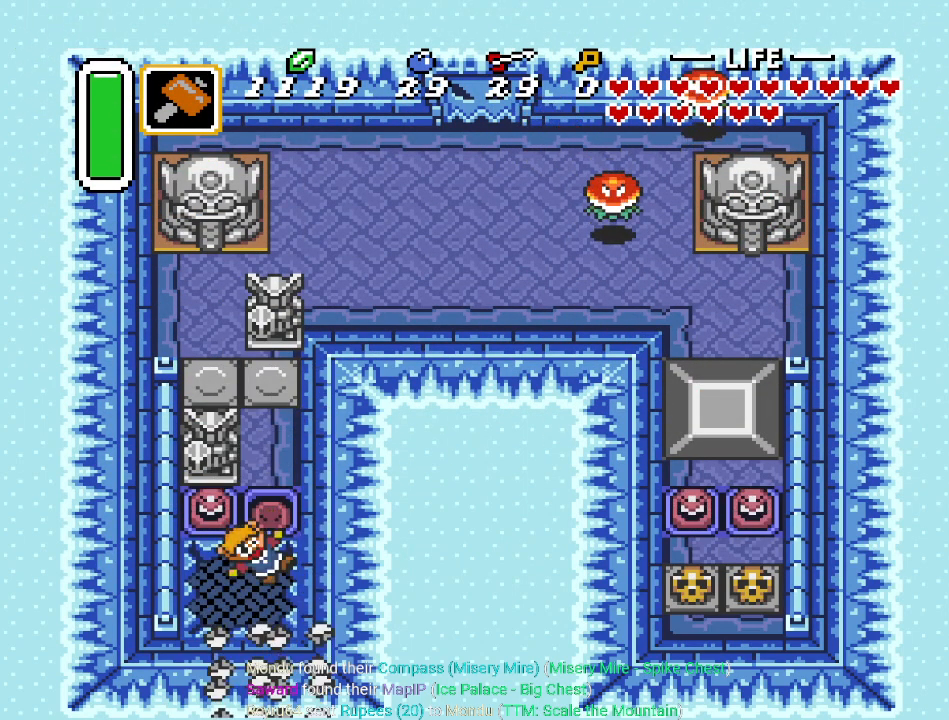
{"buttons": [], "events": [[133, "DPAD_DOWN", "up"]]}
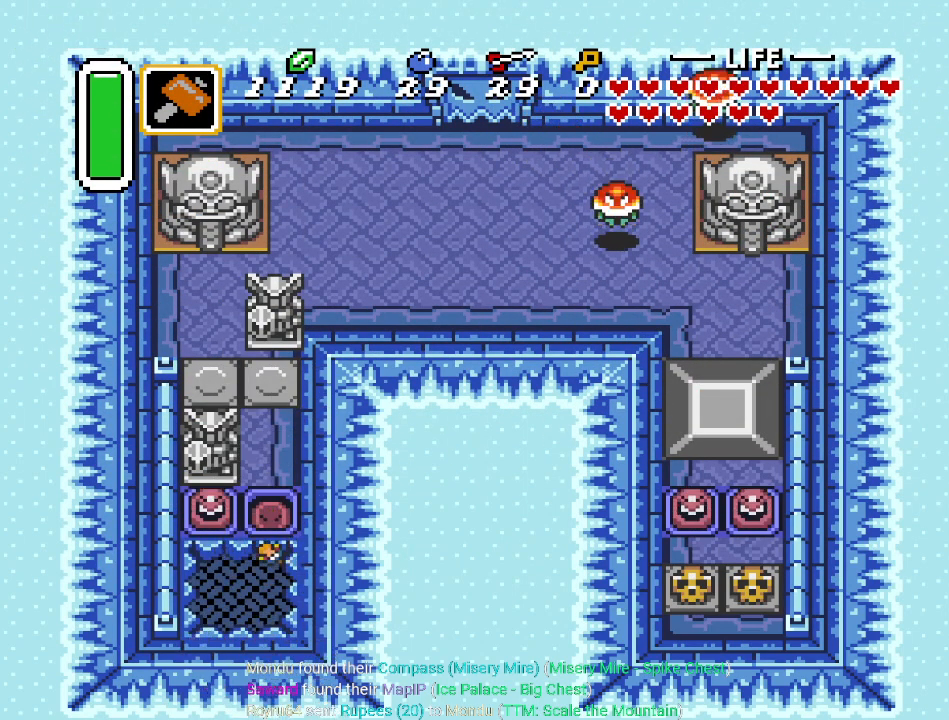
{"buttons": [], "events": []}
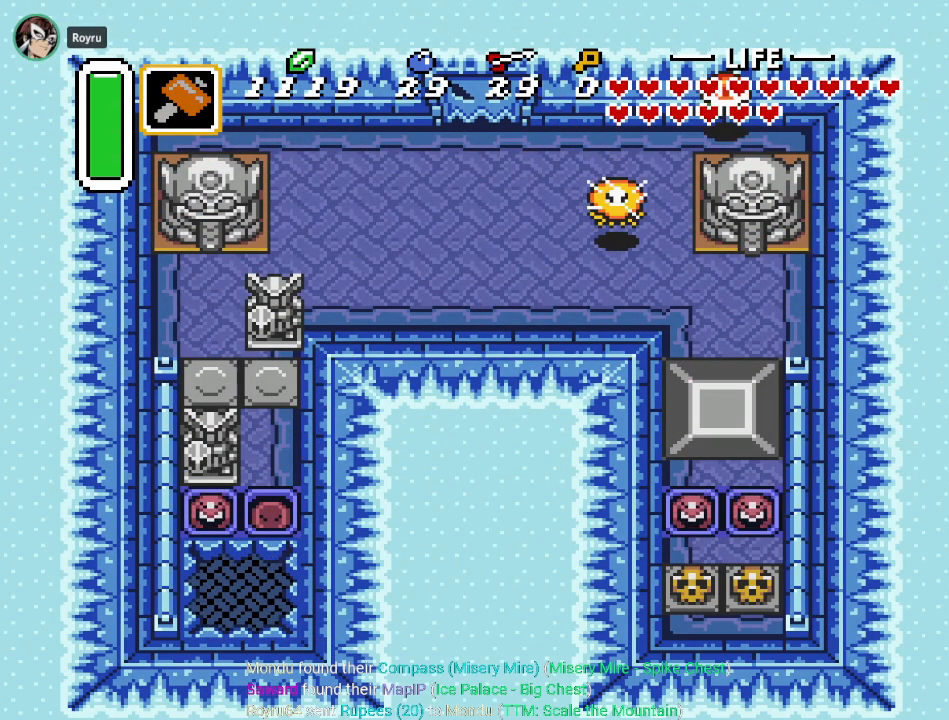
{"buttons": [], "events": []}
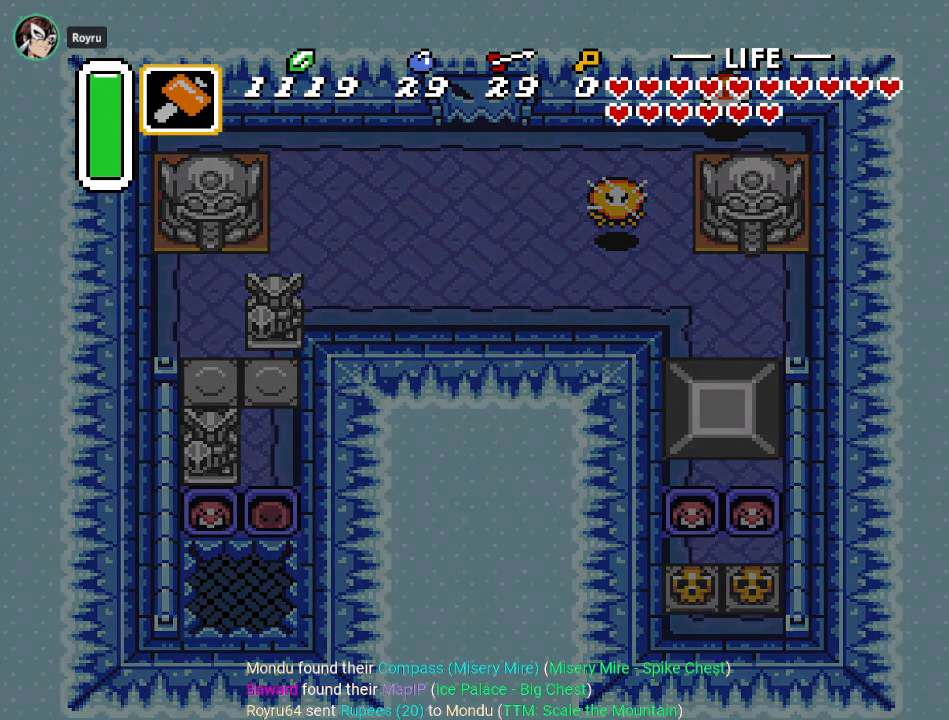
{"buttons": [], "events": []}
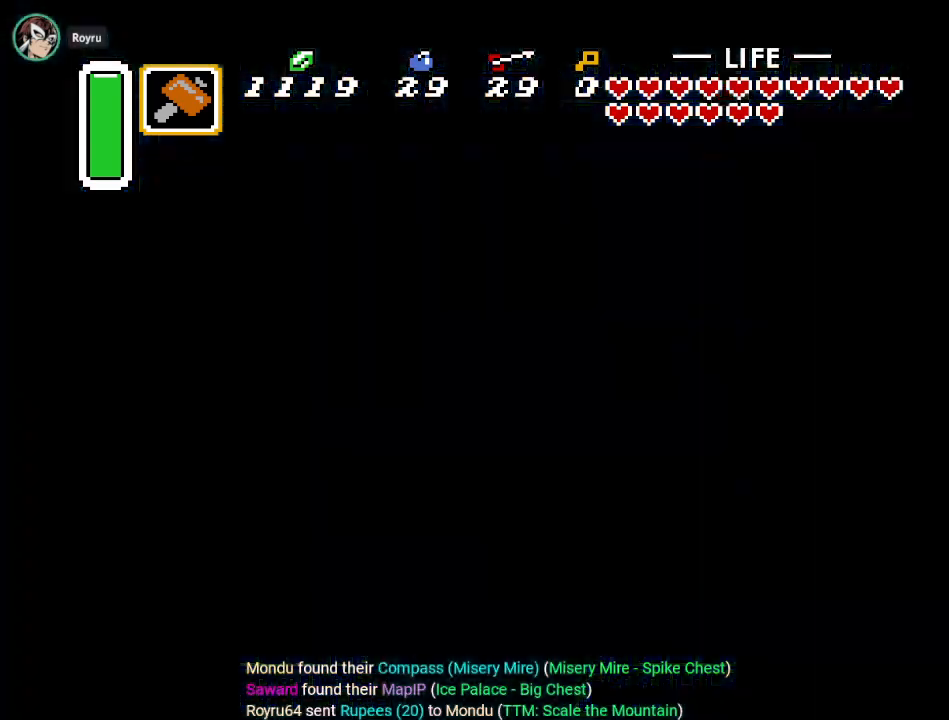
{"buttons": [], "events": []}
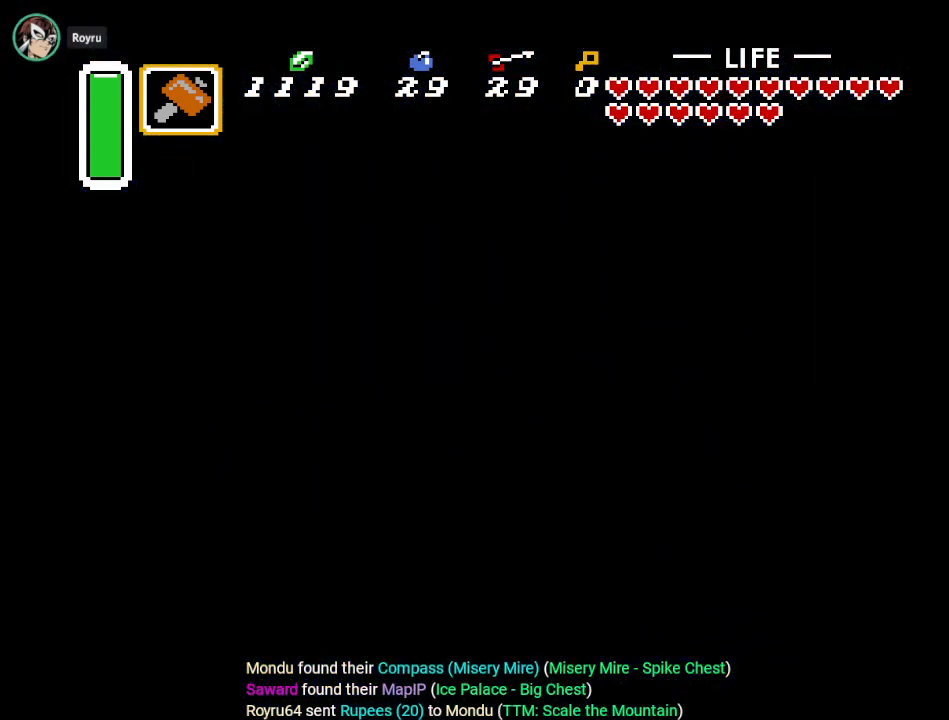
{"buttons": [], "events": []}
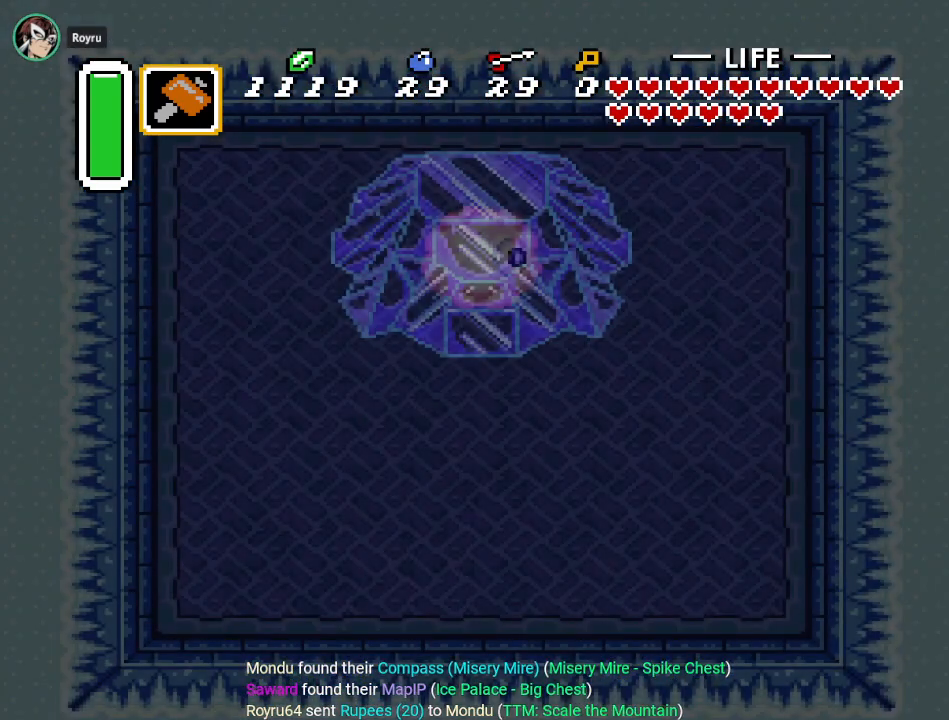
{"buttons": ["DPAD_RIGHT"], "events": [[283, "DPAD_RIGHT", "down"]]}
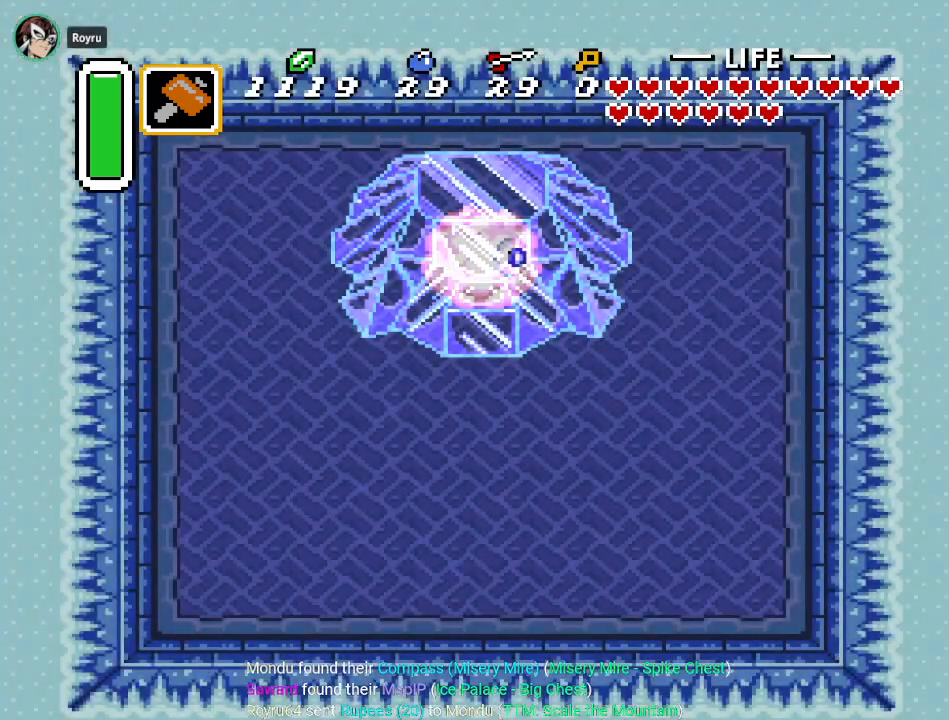
{"buttons": ["DPAD_RIGHT"], "events": []}
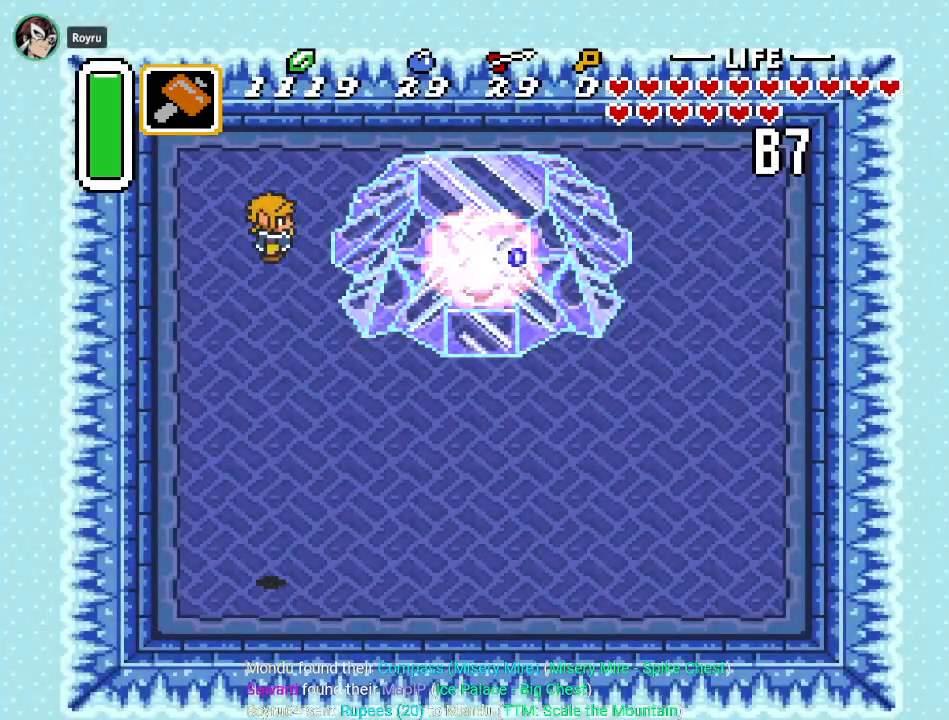
{"buttons": ["DPAD_RIGHT"], "events": []}
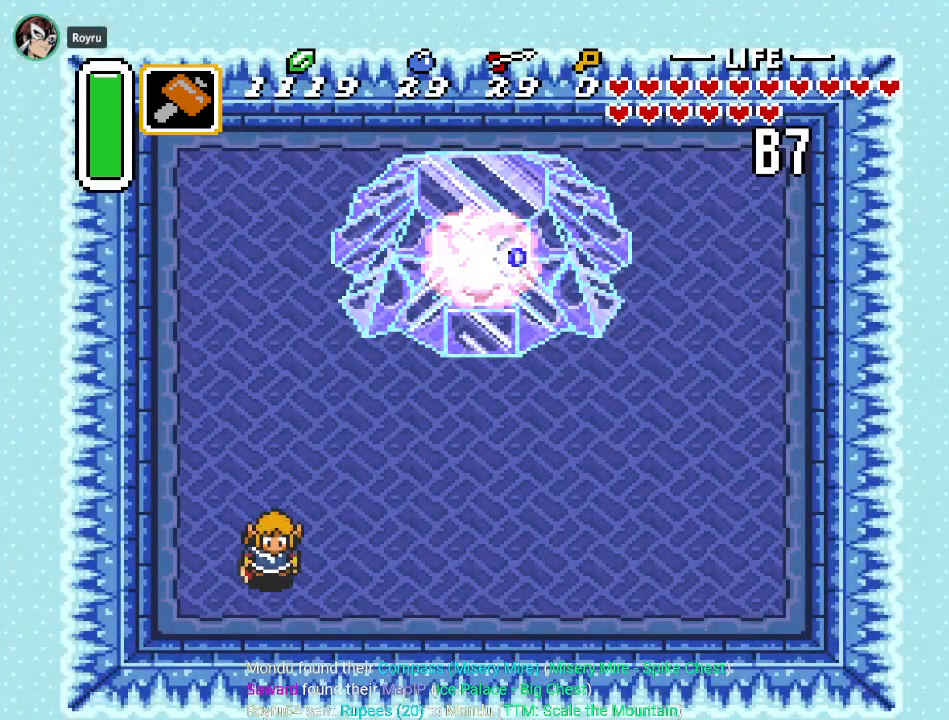
{"buttons": [], "events": [[217, "START", "down"], [351, "DPAD_RIGHT", "up"], [384, "START", "up"]]}
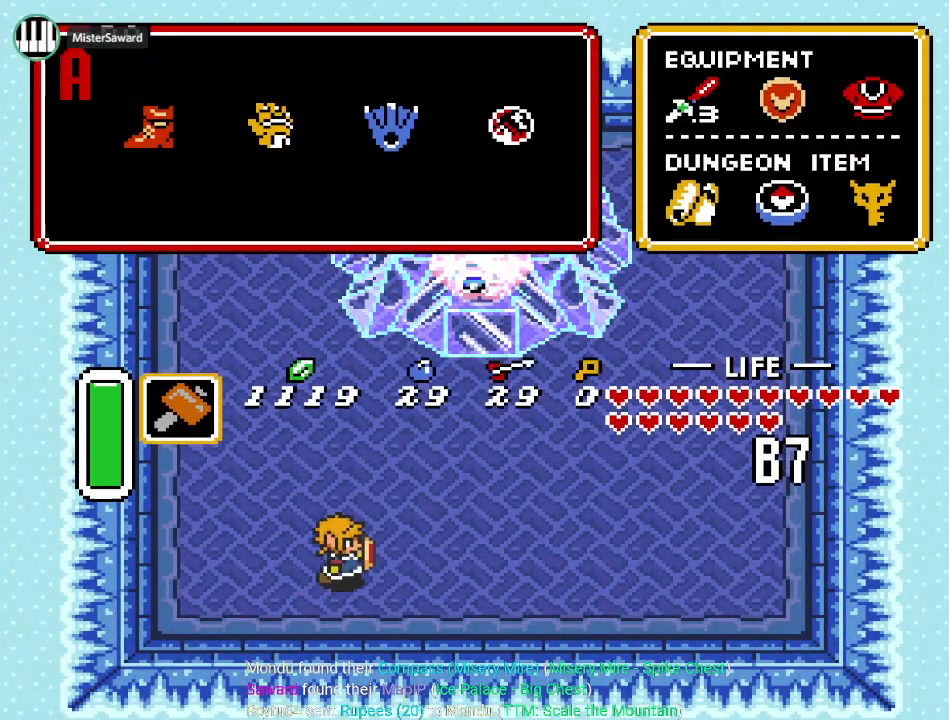
{"buttons": [], "events": []}
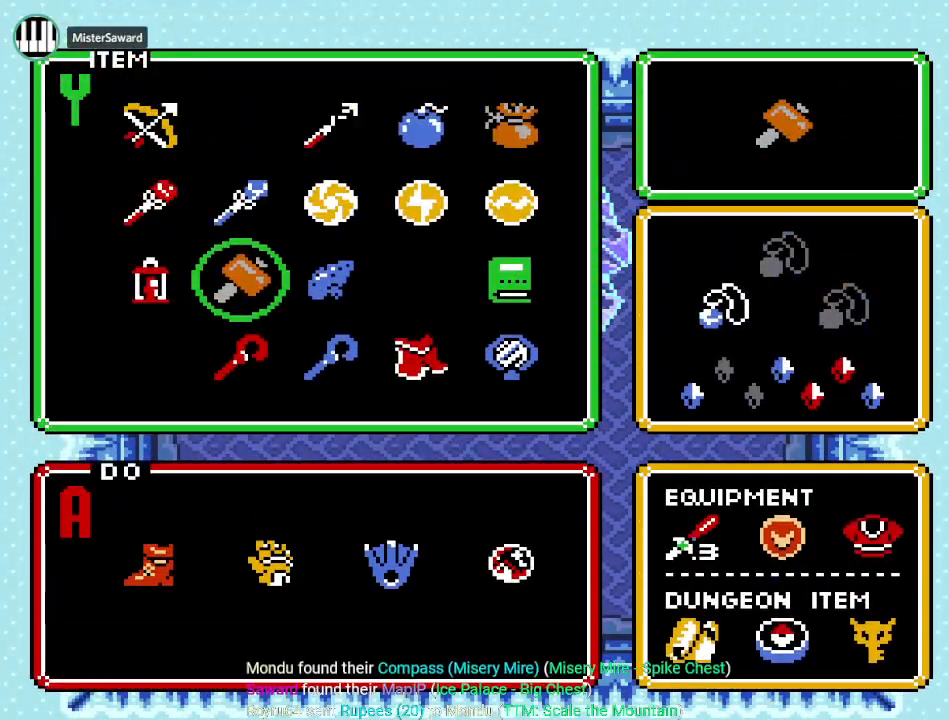
{"buttons": [], "events": [[267, "DPAD_LEFT", "down"], [383, "DPAD_LEFT", "up"]]}
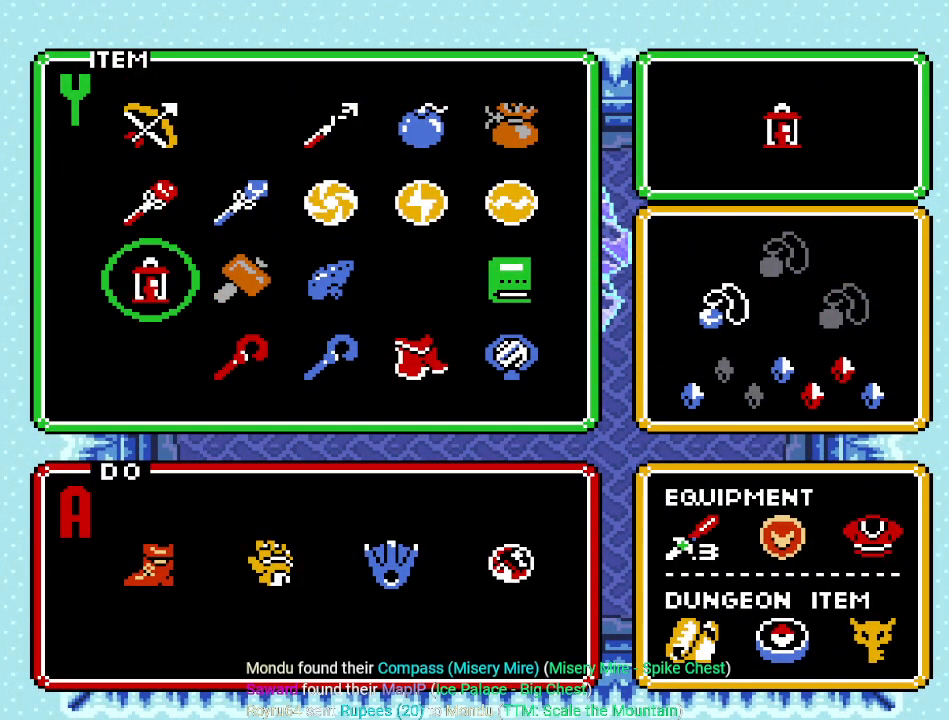
{"buttons": ["DPAD_RIGHT"], "events": [[200, "DPAD_RIGHT", "down"], [334, "DPAD_RIGHT", "up"], [401, "DPAD_RIGHT", "down"]]}
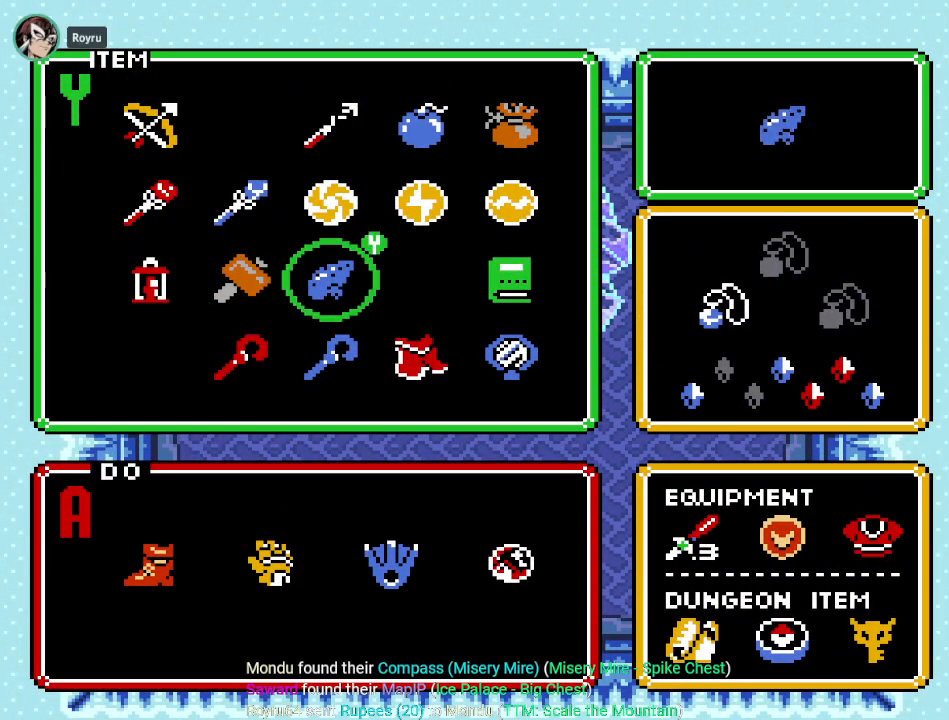
{"buttons": [], "events": [[16, "DPAD_RIGHT", "up"]]}
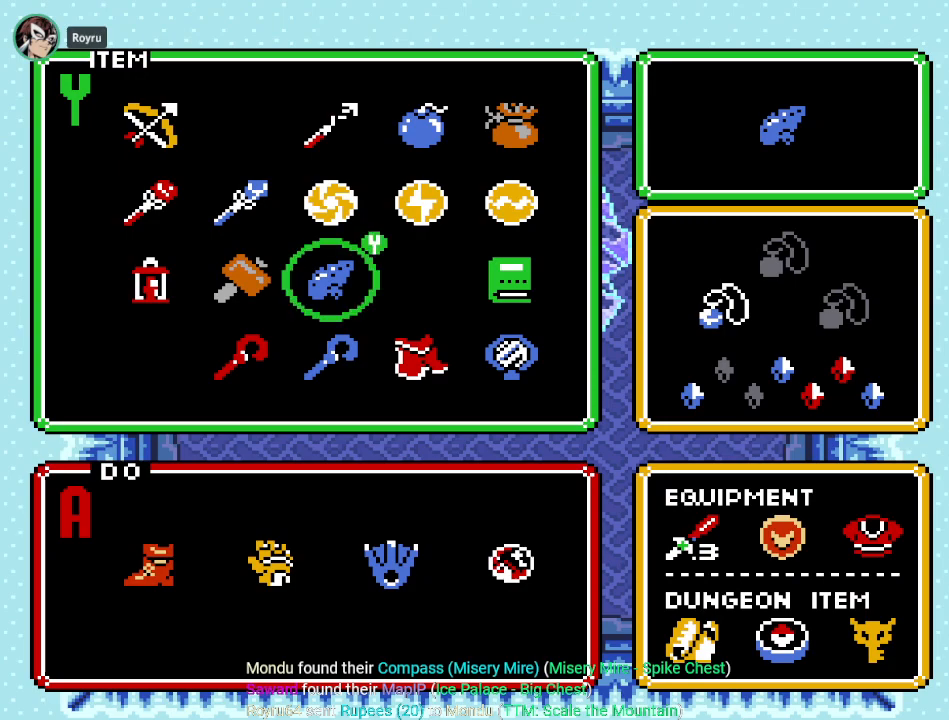
{"buttons": [], "events": [[200, "DPAD_UP", "down"], [300, "START", "down"], [334, "DPAD_UP", "up"], [434, "START", "up"]]}
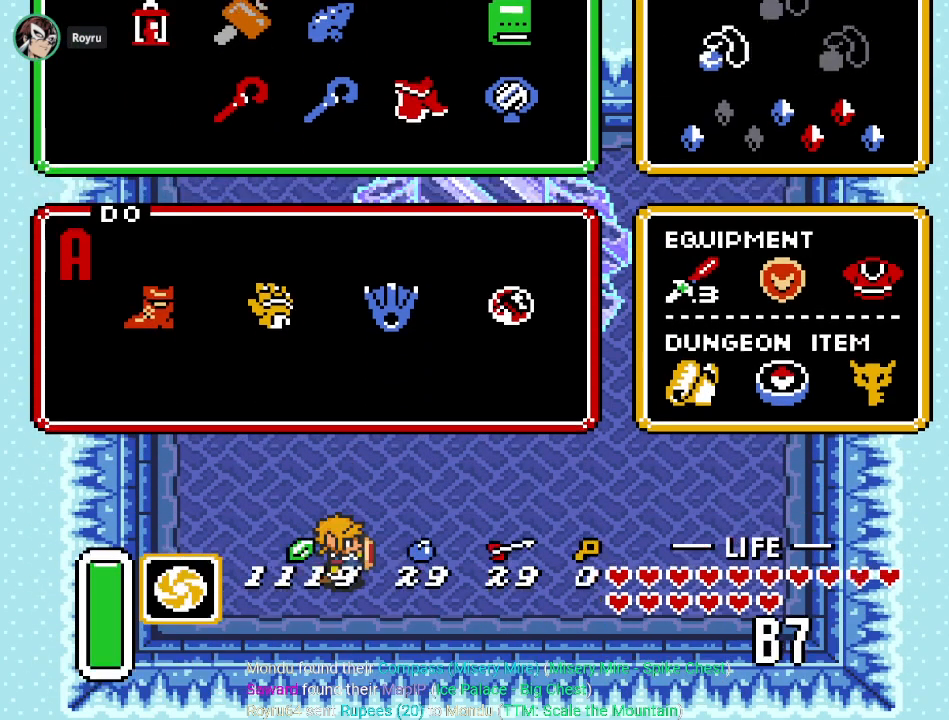
{"buttons": ["DPAD_UP"], "events": [[50, "DPAD_RIGHT", "down"], [50, "DPAD_UP", "down"], [450, "DPAD_RIGHT", "up"]]}
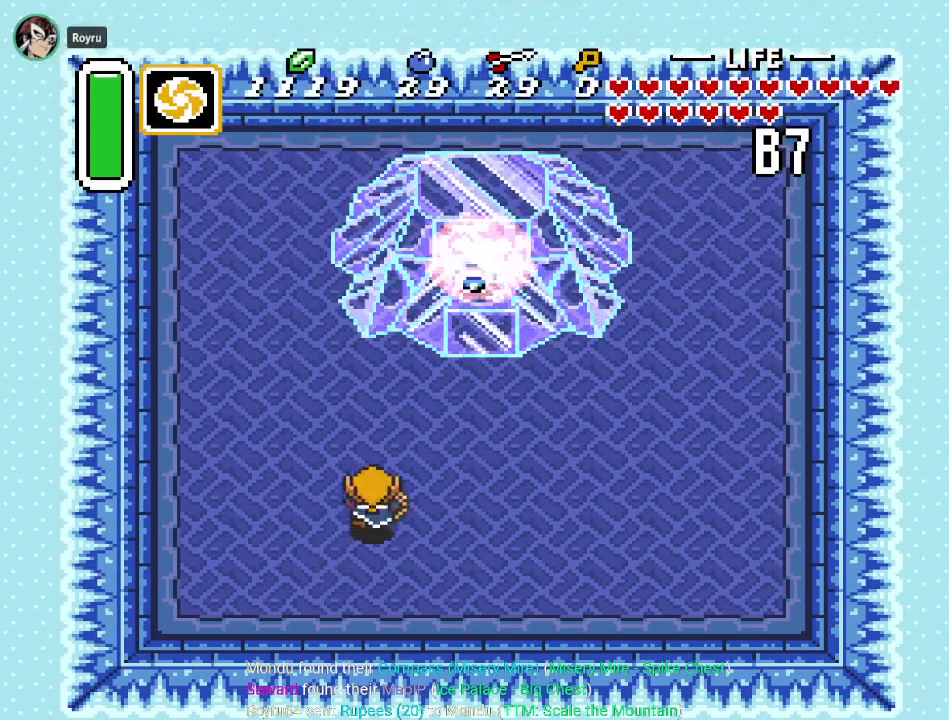
{"buttons": [], "events": [[50, "Y", "down"], [184, "DPAD_UP", "up"], [184, "Y", "up"]]}
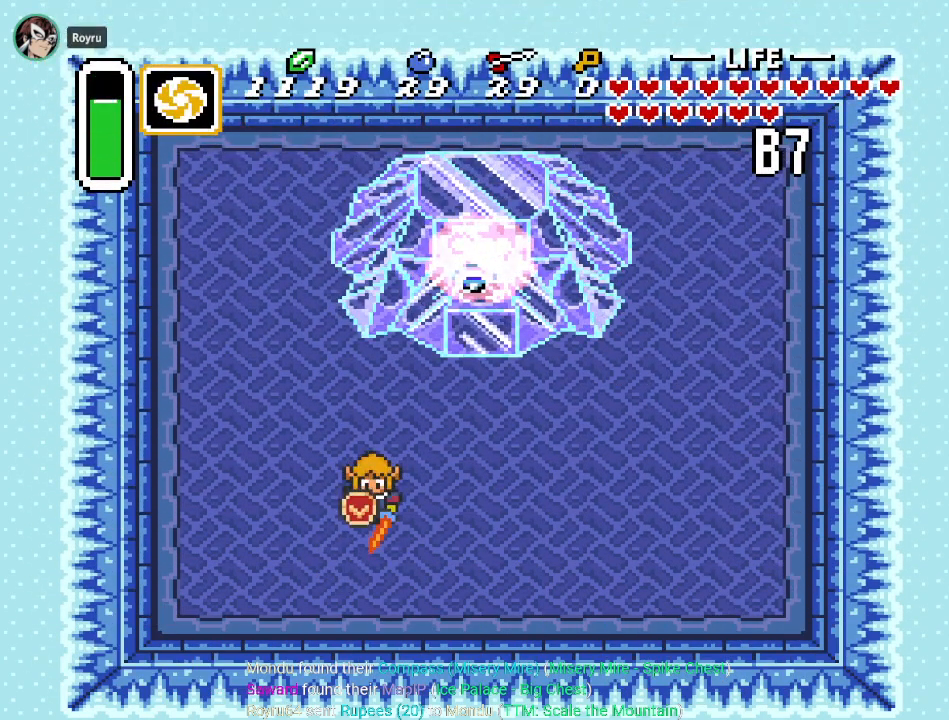
{"buttons": [], "events": []}
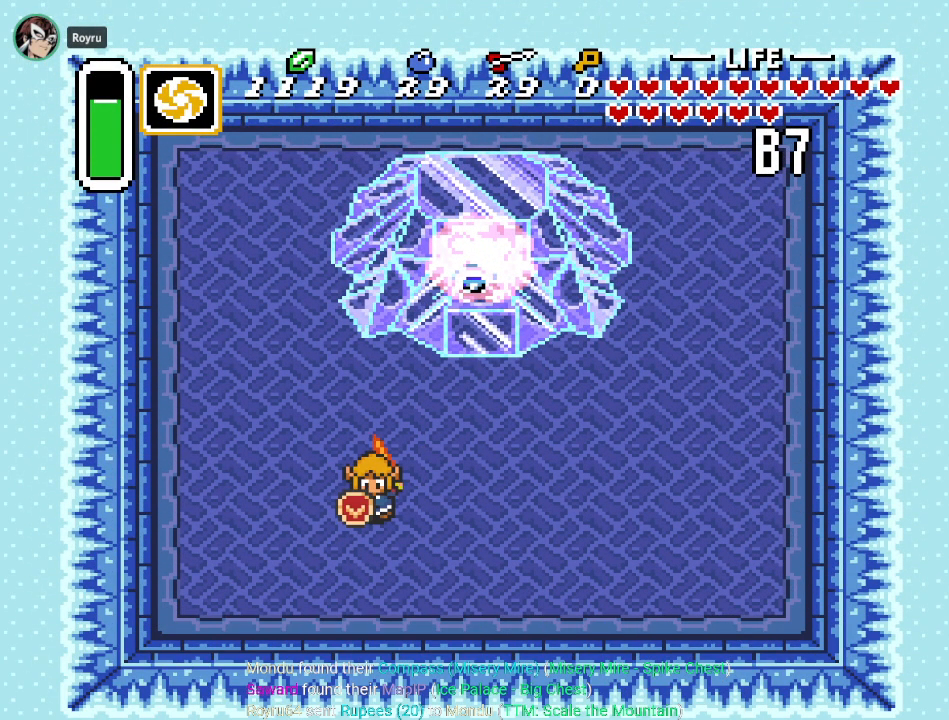
{"buttons": [], "events": []}
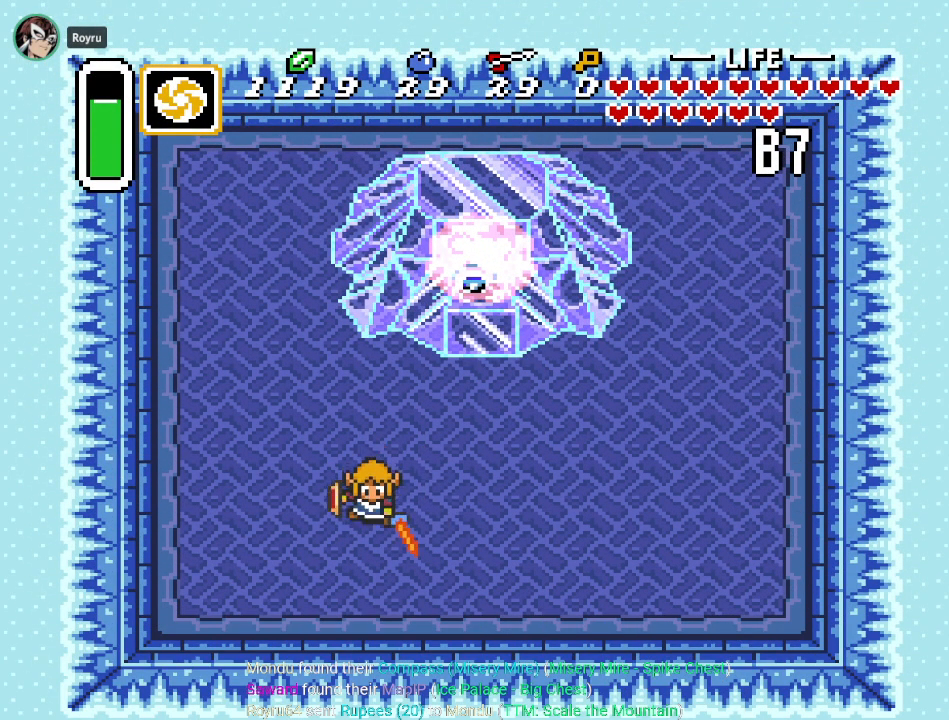
{"buttons": [], "events": []}
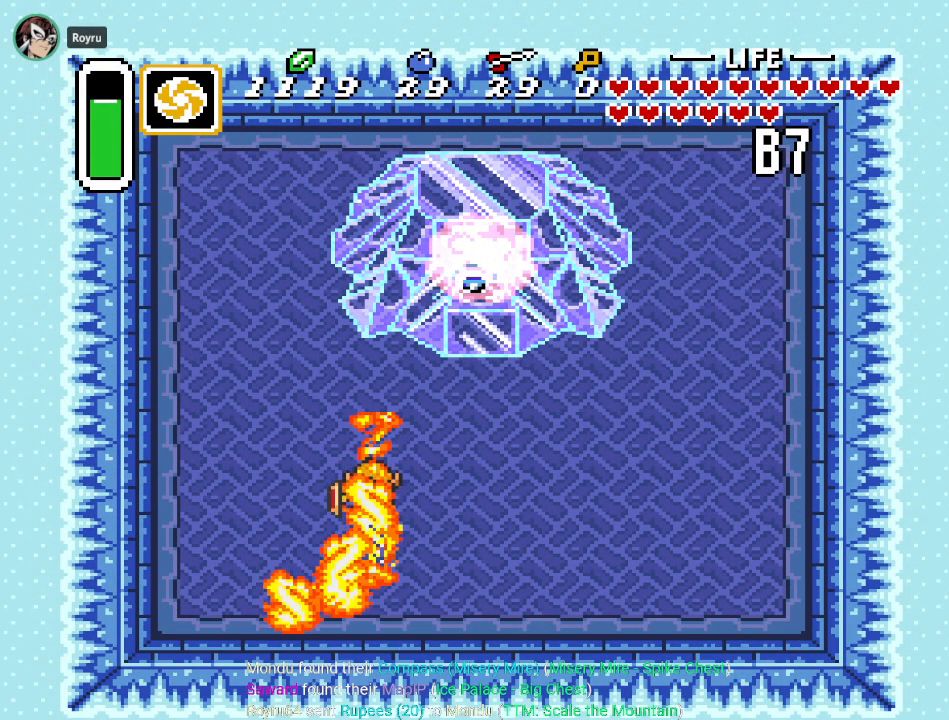
{"buttons": [], "events": []}
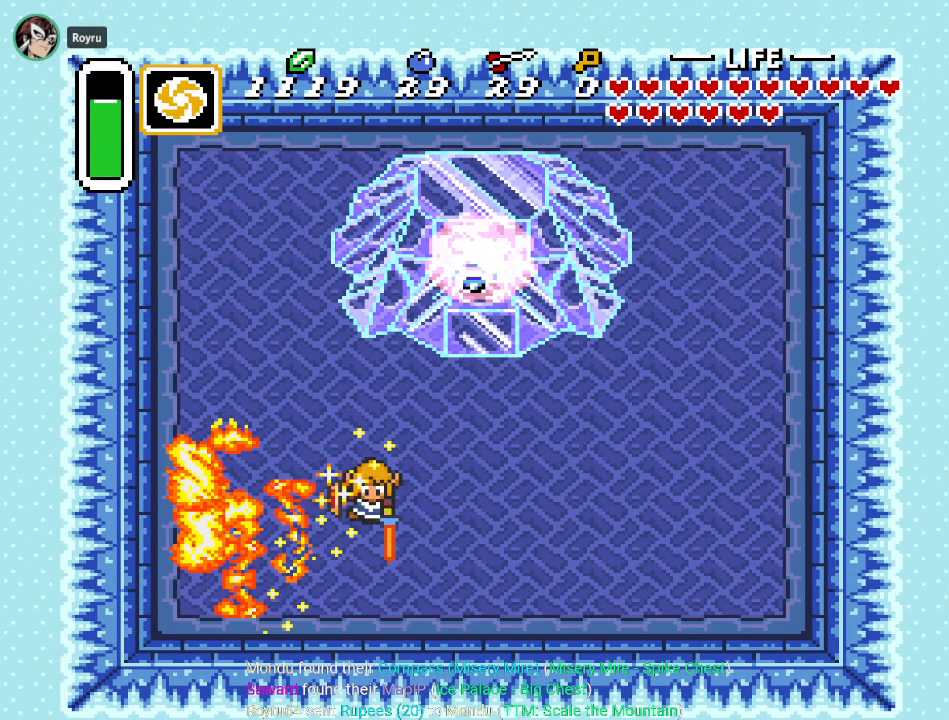
{"buttons": [], "events": []}
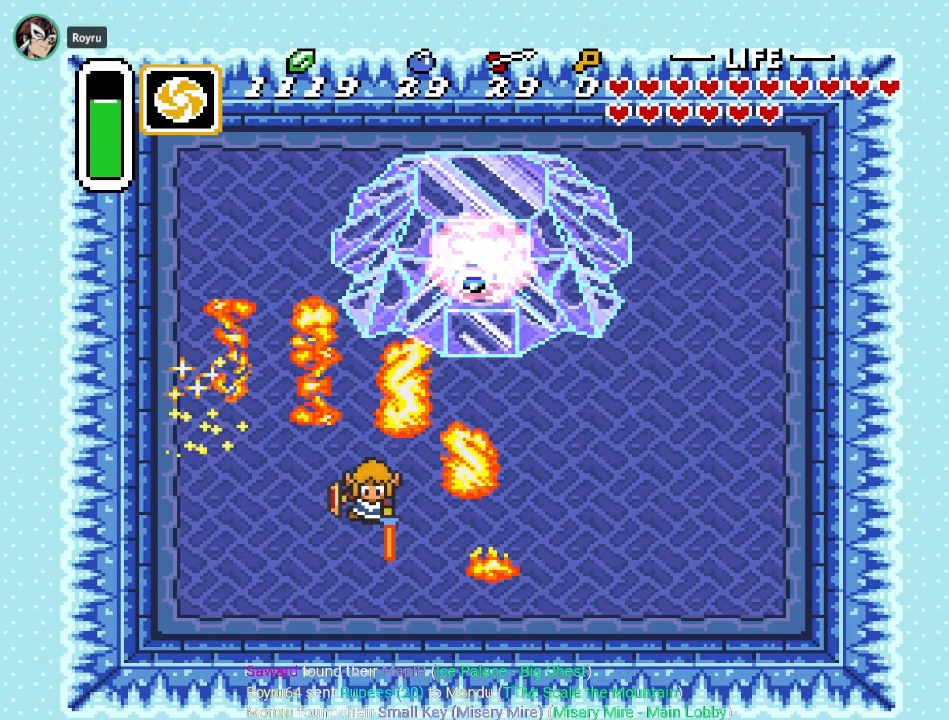
{"buttons": [], "events": []}
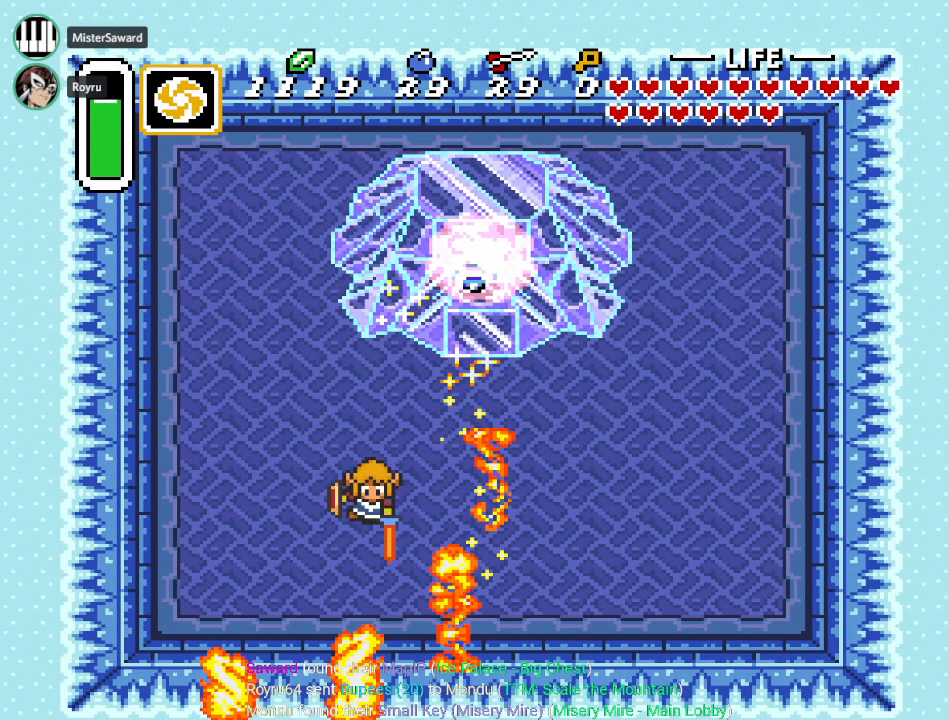
{"buttons": [], "events": []}
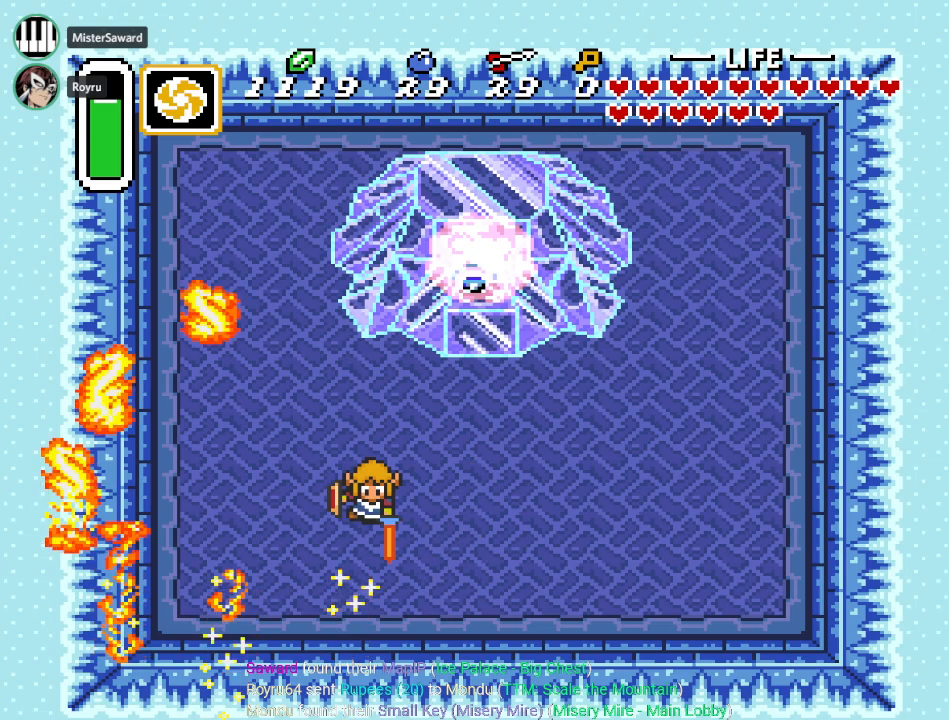
{"buttons": [], "events": []}
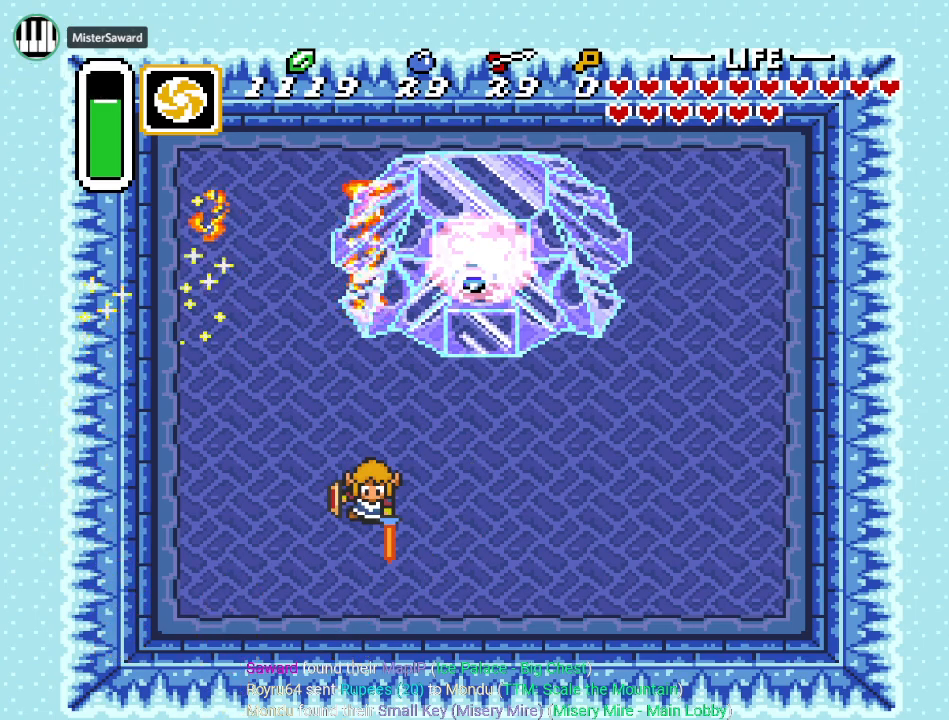
{"buttons": [], "events": []}